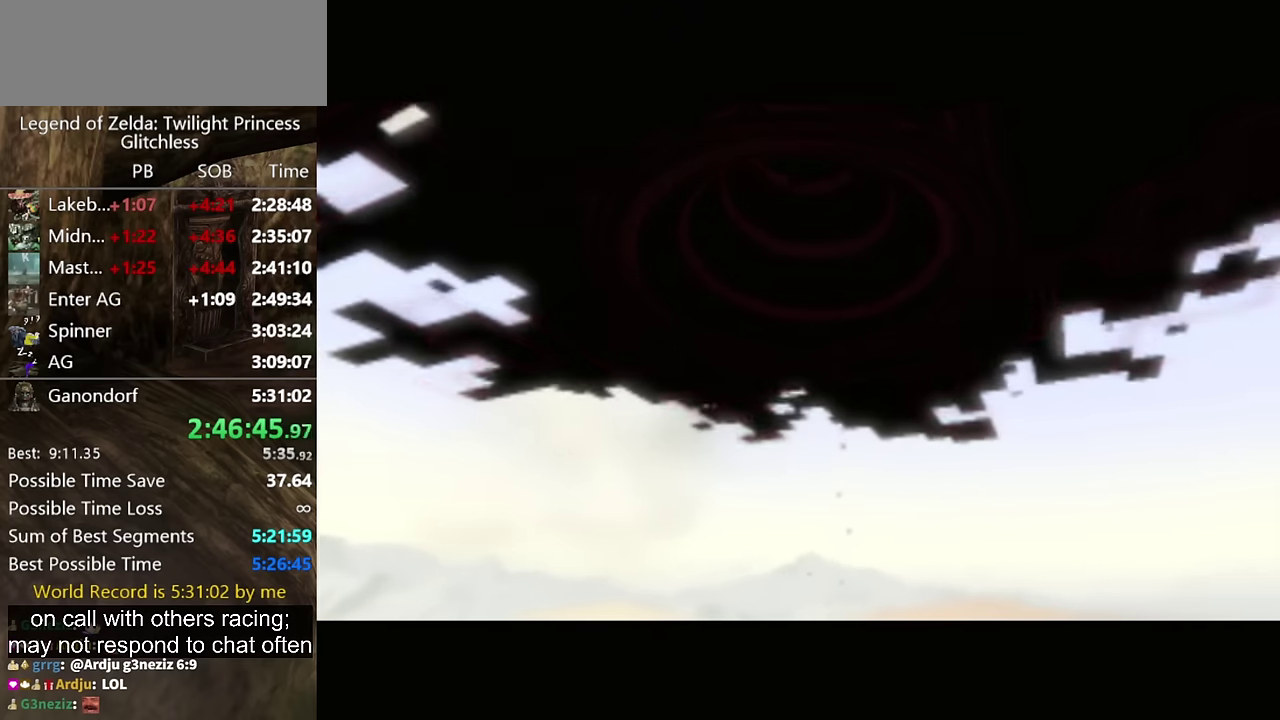
Gameplay with a controller (Nintendo layout); each line is a JSON object with the inputs held at the frame after it. "events" lists button and stick changes between this image and that frame as [ms after this image, input, new state], when the widget could be followed in between. Not read: L2 L3 R1 R2 R3.
{"buttons": [], "left_stick": "up-right", "right_stick": "center", "events": [[100, "left_stick", "up"], [167, "left_stick", "up-right"]]}
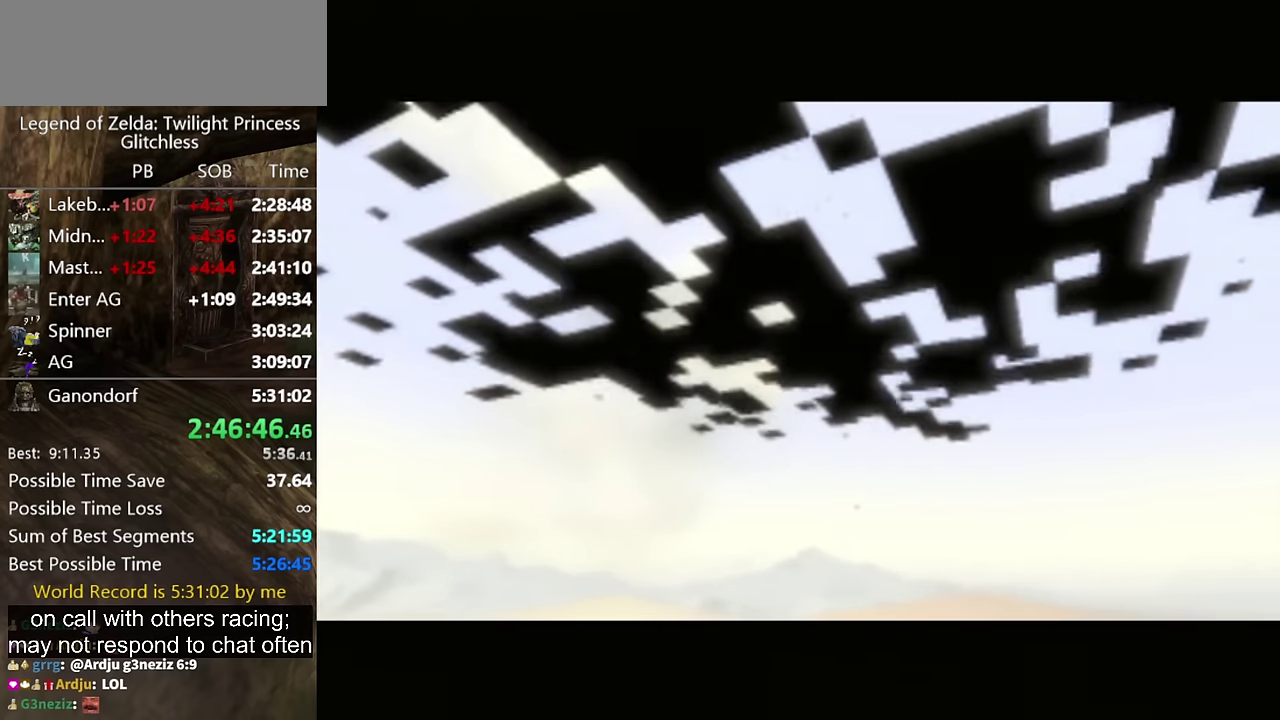
{"buttons": [], "left_stick": "up-right", "right_stick": "center", "events": []}
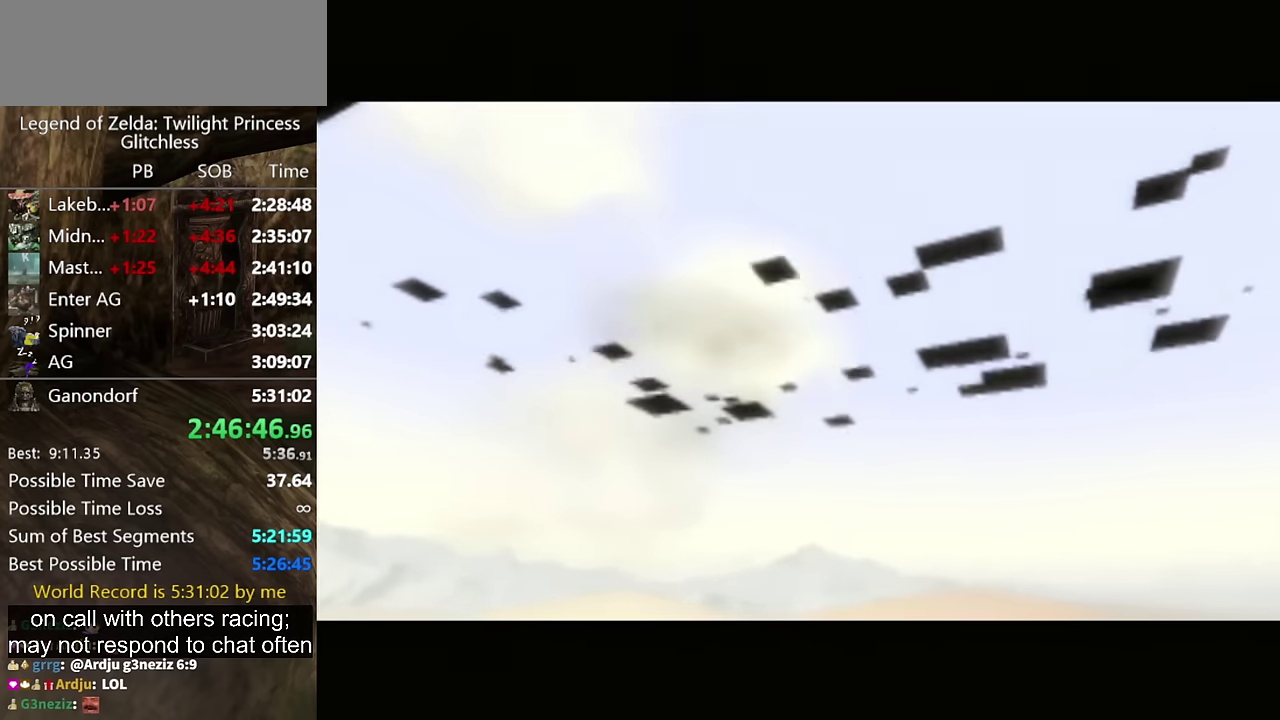
{"buttons": [], "left_stick": "up-right", "right_stick": "center", "events": []}
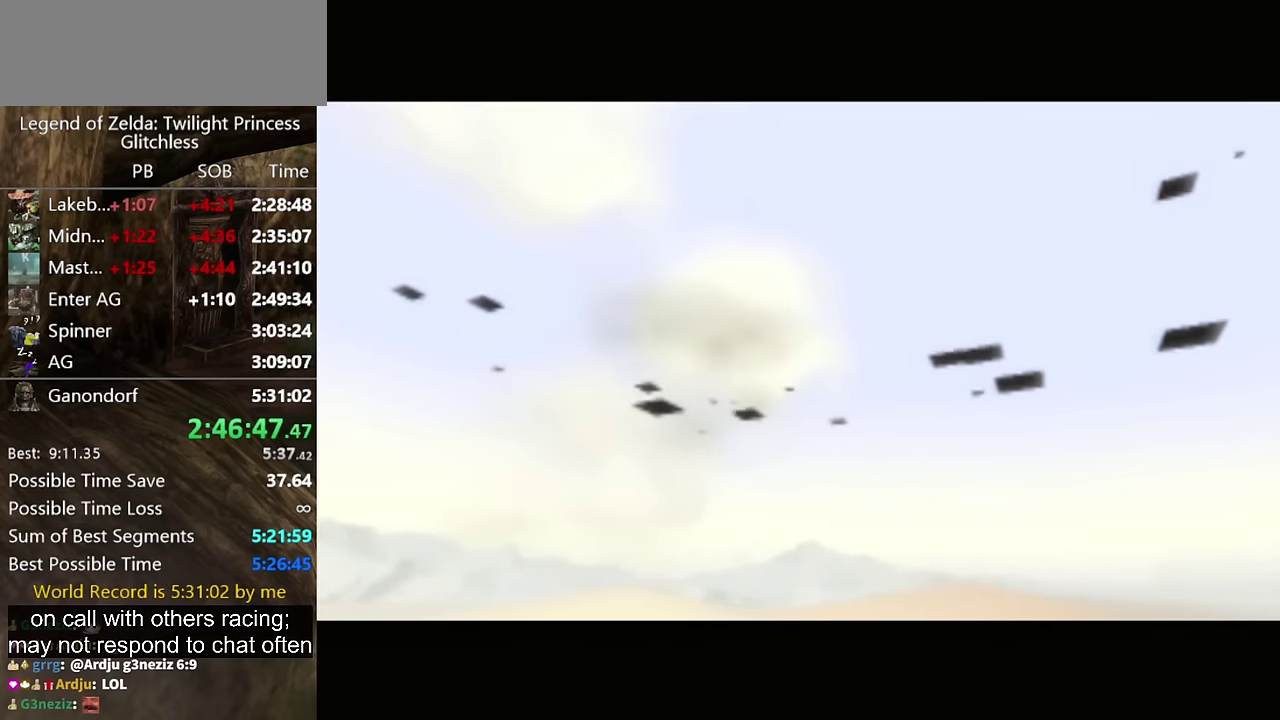
{"buttons": [], "left_stick": "up-right", "right_stick": "center", "events": []}
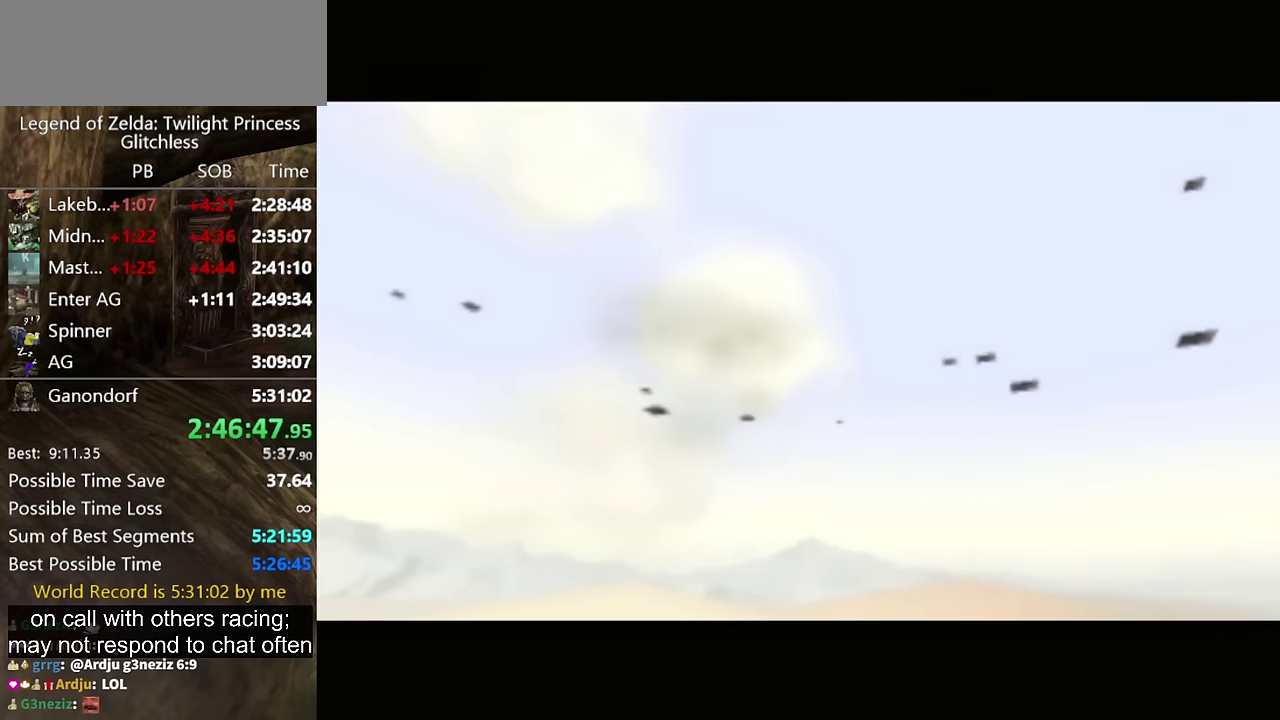
{"buttons": [], "left_stick": "up-right", "right_stick": "center", "events": []}
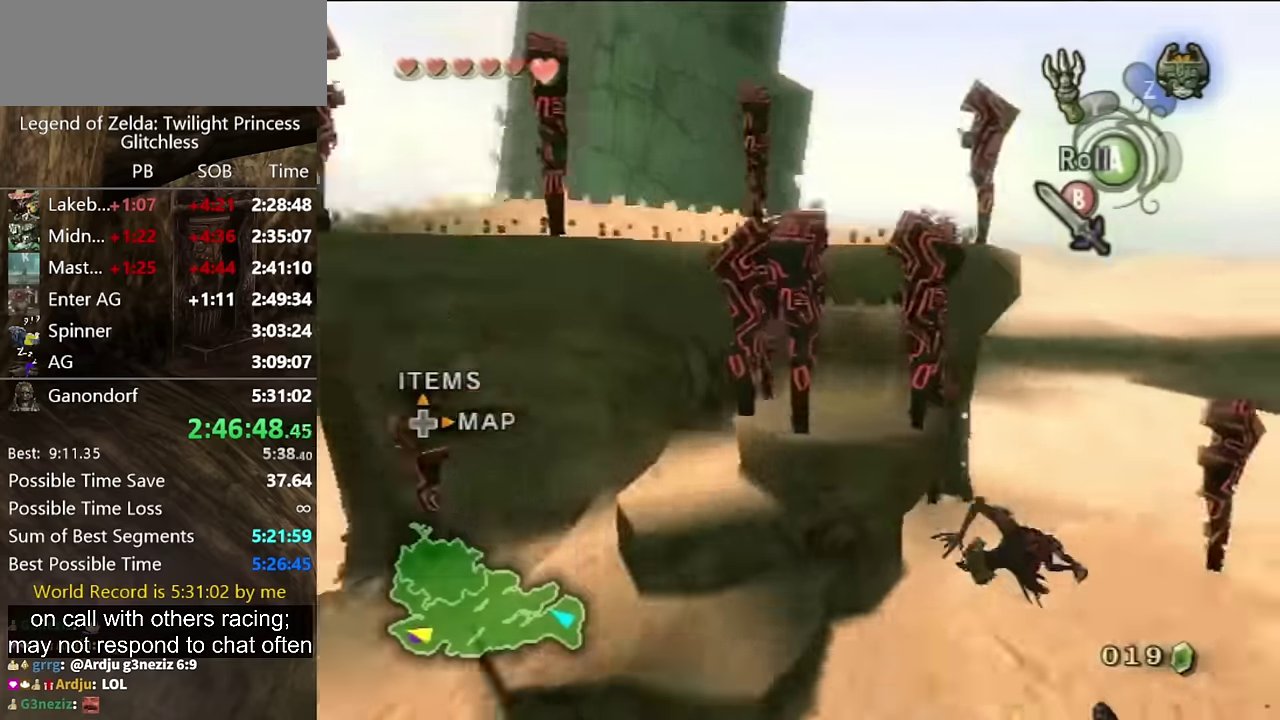
{"buttons": [], "left_stick": "up", "right_stick": "center", "events": [[33, "A", "down"], [133, "A", "up"], [500, "left_stick", "up"]]}
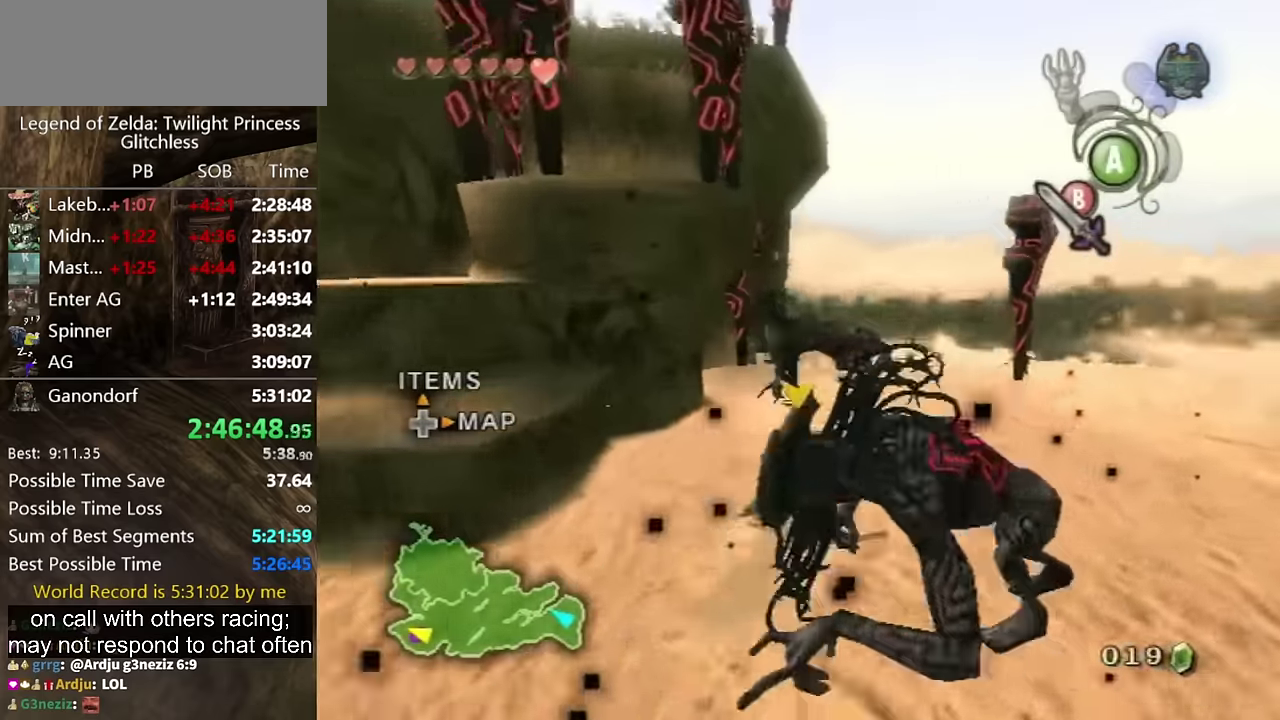
{"buttons": [], "left_stick": "up", "right_stick": "center", "events": [[33, "B", "down"], [133, "B", "up"]]}
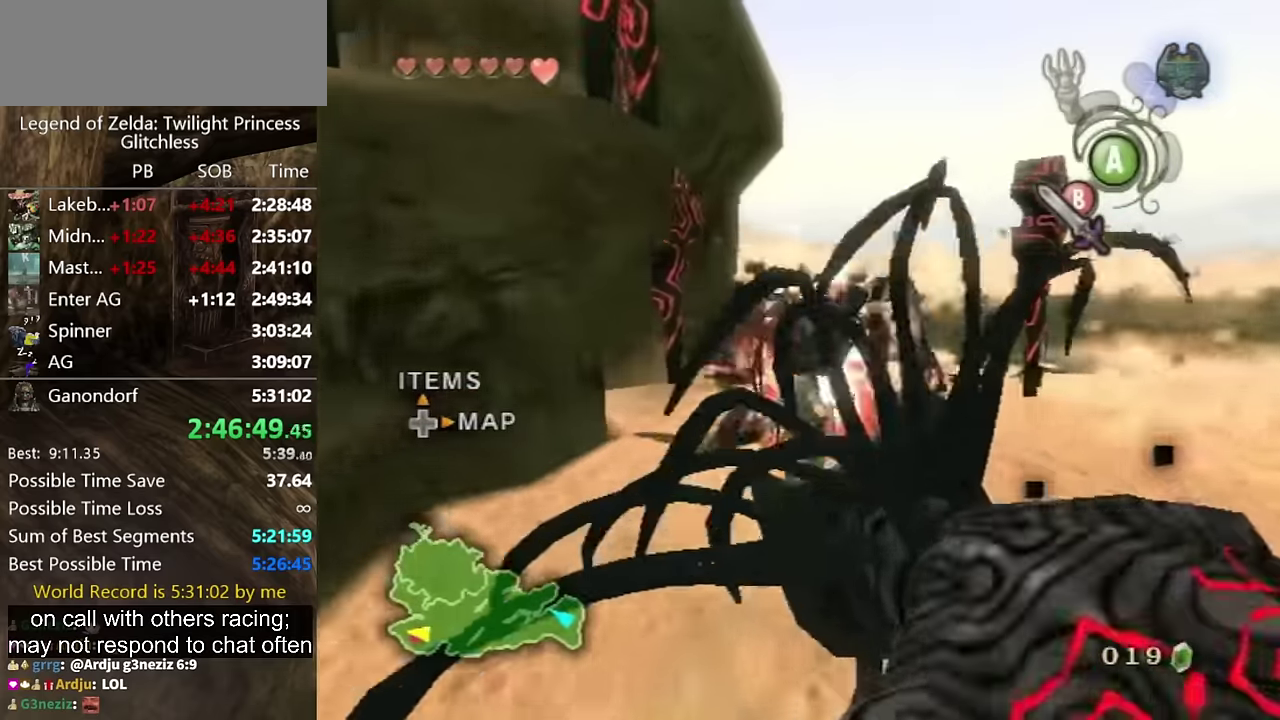
{"buttons": [], "left_stick": "down", "right_stick": "center", "events": [[100, "left_stick", "center"], [166, "left_stick", "down"]]}
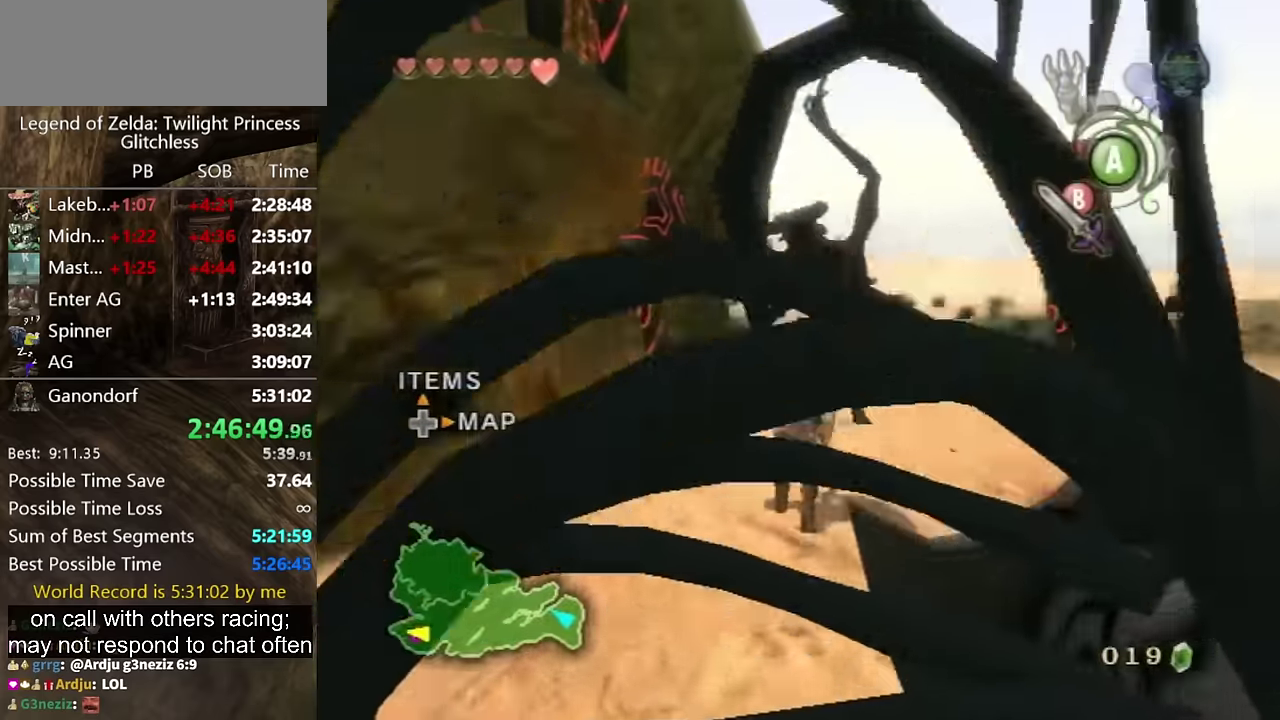
{"buttons": [], "left_stick": "down", "right_stick": "center", "events": [[400, "A", "down"], [466, "A", "up"]]}
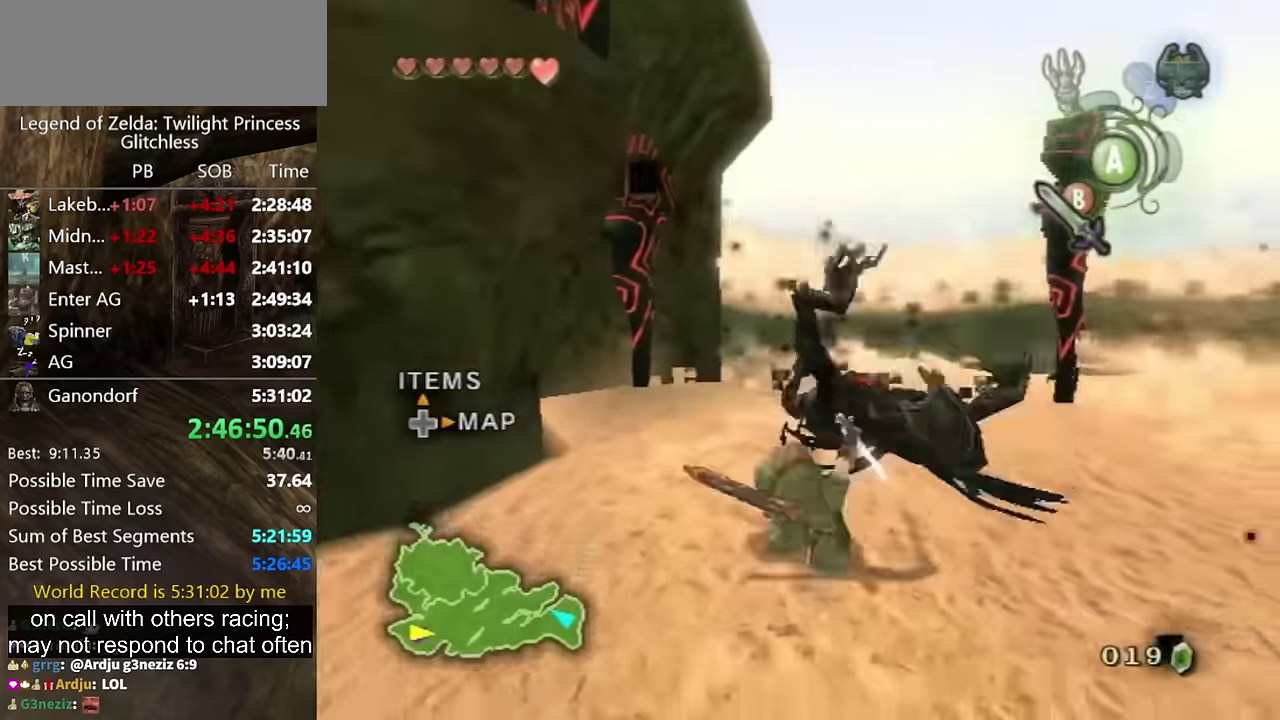
{"buttons": ["L1"], "left_stick": "right", "right_stick": "center", "events": [[33, "A", "down"], [200, "A", "up"], [266, "L1", "down"], [266, "left_stick", "down-left"], [366, "left_stick", "up-left"], [433, "left_stick", "up"], [500, "left_stick", "right"]]}
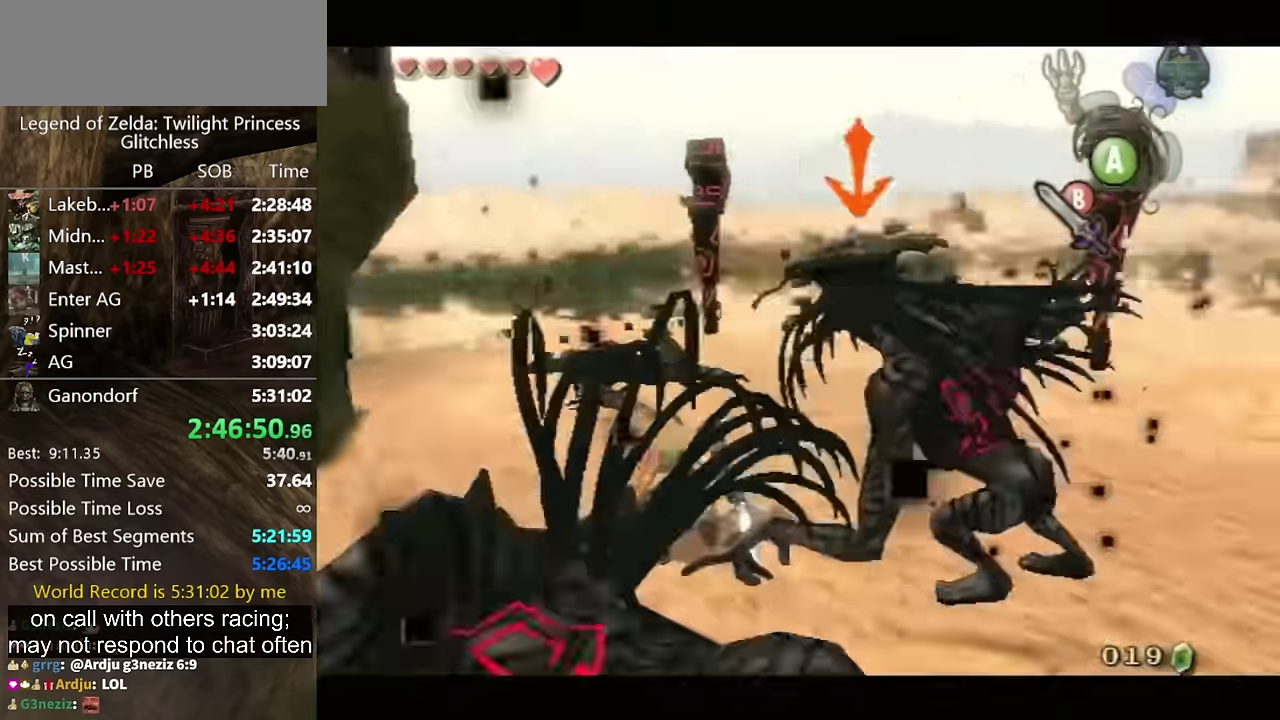
{"buttons": ["L1"], "left_stick": "down", "right_stick": "center", "events": [[100, "left_stick", "down"], [166, "B", "down"], [166, "left_stick", "down-left"], [233, "B", "up"], [266, "left_stick", "up-left"], [366, "B", "down"], [433, "B", "up"], [433, "left_stick", "down-right"], [500, "left_stick", "down"]]}
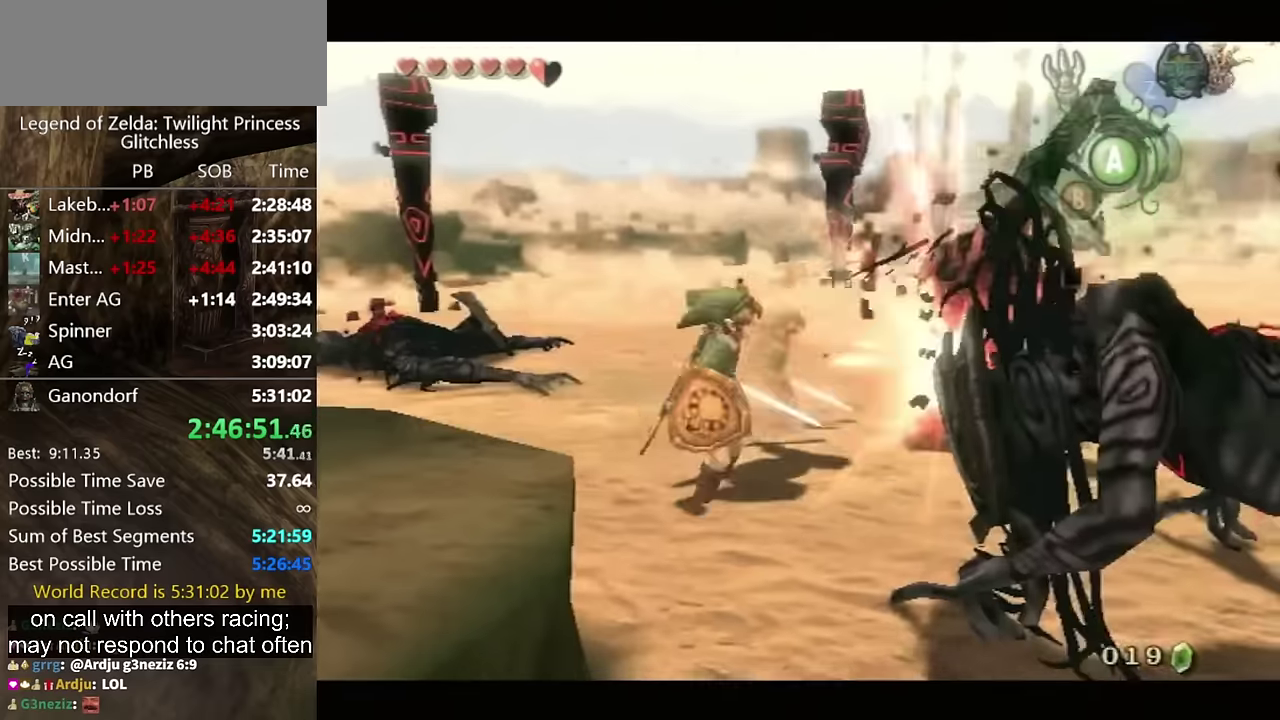
{"buttons": ["L1"], "left_stick": "up-right", "right_stick": "center", "events": [[100, "left_stick", "down-left"], [200, "left_stick", "down"], [300, "left_stick", "down-right"], [433, "left_stick", "right"], [500, "left_stick", "up-right"]]}
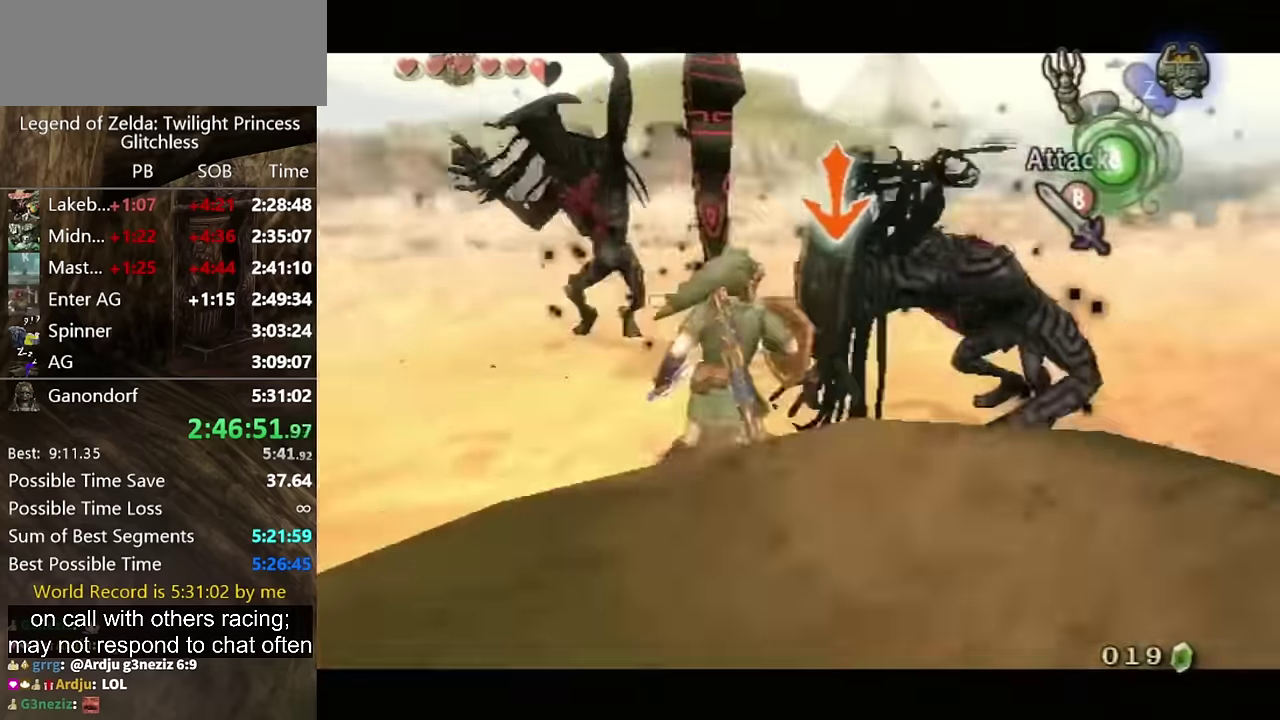
{"buttons": ["L1"], "left_stick": "down-left", "right_stick": "center", "events": [[200, "left_stick", "left"], [300, "left_stick", "right"], [333, "B", "down"], [366, "B", "up"], [366, "left_stick", "up"], [433, "B", "down"], [433, "left_stick", "left"], [500, "B", "up"], [500, "left_stick", "down-left"]]}
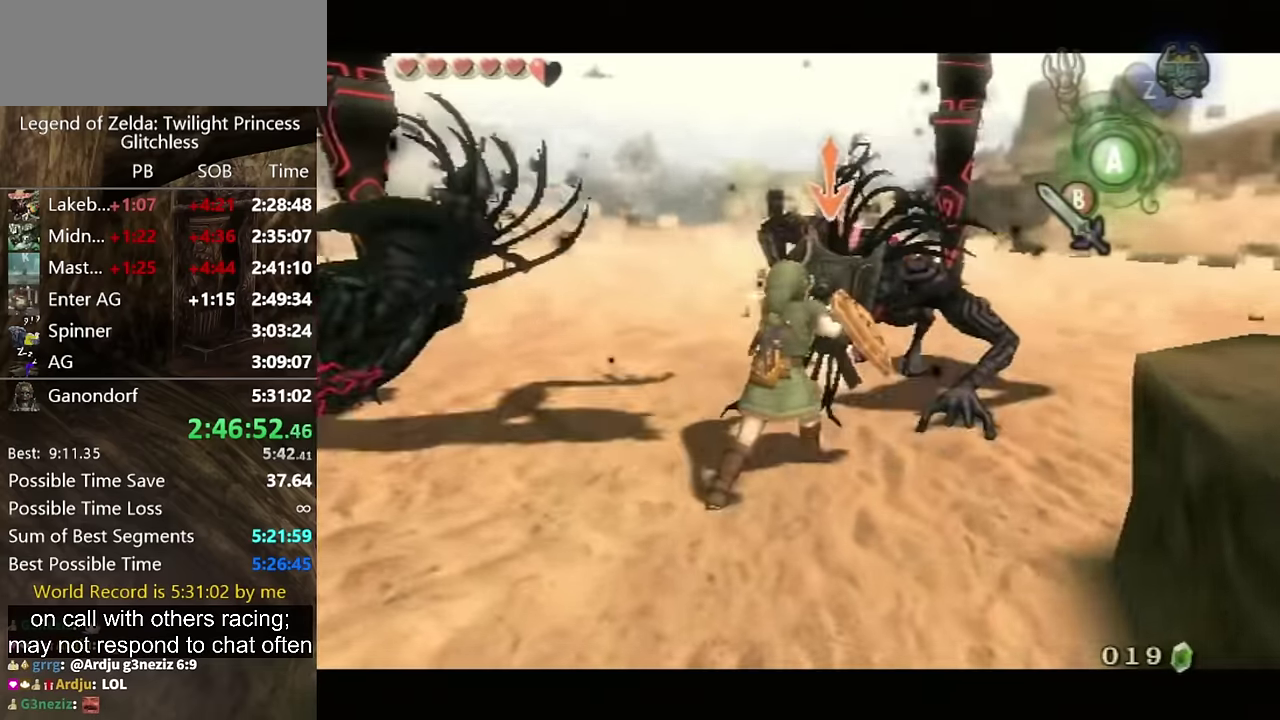
{"buttons": [], "left_stick": "down", "right_stick": "center"}
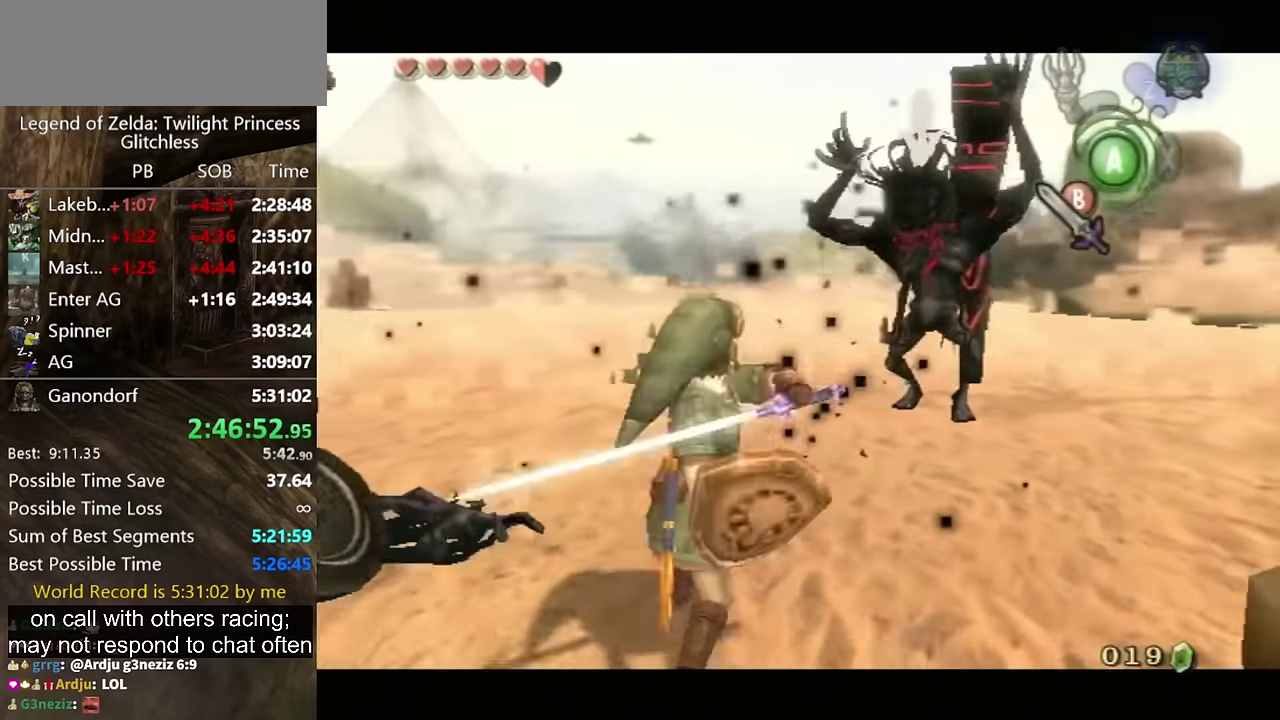
{"buttons": [], "left_stick": "center", "right_stick": "right", "events": [[66, "left_stick", "down-left"], [133, "left_stick", "center"], [266, "right_stick", "right"]]}
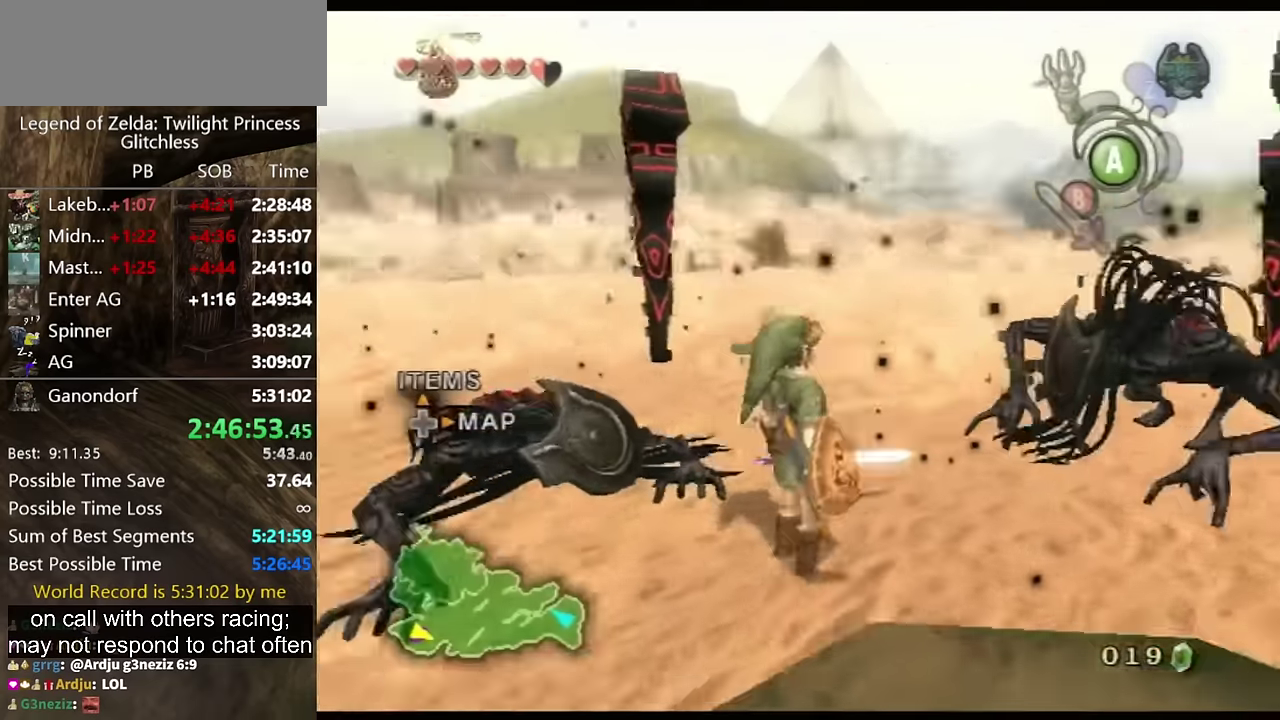
{"buttons": [], "left_stick": "center", "right_stick": "right", "events": []}
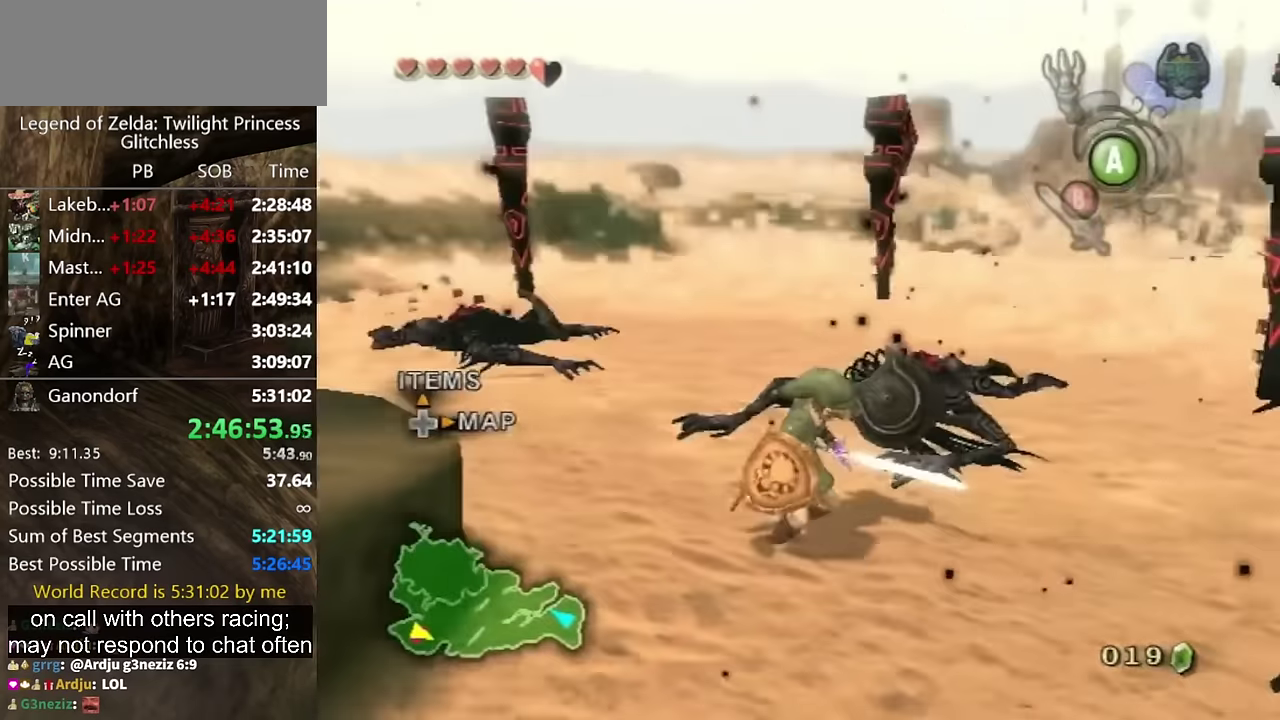
{"buttons": [], "left_stick": "center", "right_stick": "center", "events": [[366, "right_stick", "center"]]}
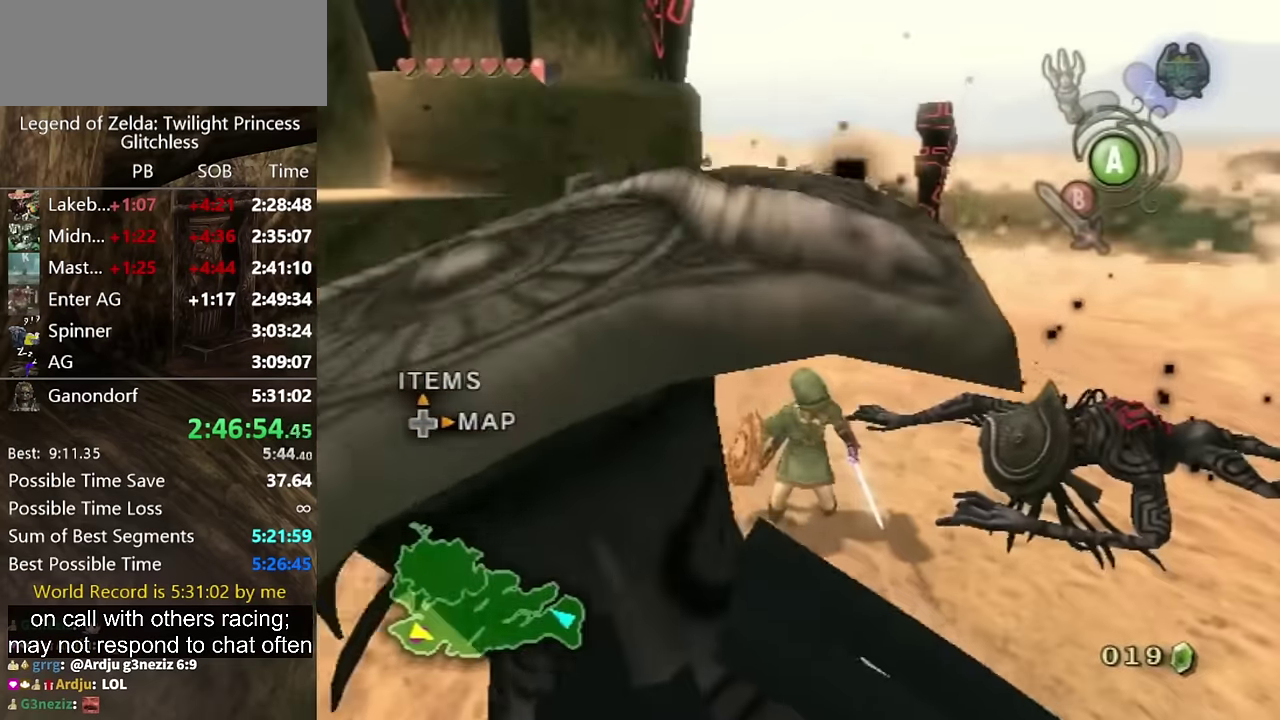
{"buttons": [], "left_stick": "up", "right_stick": "down", "events": [[433, "left_stick", "up"], [433, "right_stick", "down"]]}
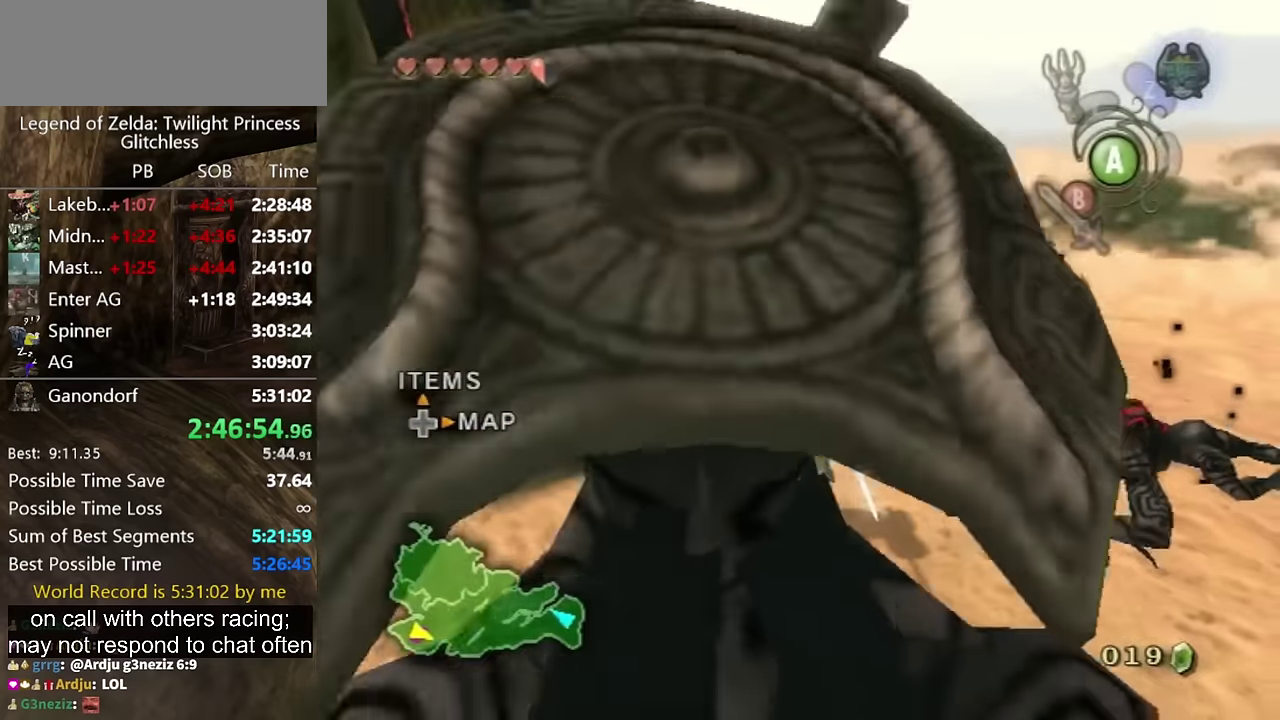
{"buttons": [], "left_stick": "up", "right_stick": "center", "events": [[33, "right_stick", "center"], [366, "right_stick", "left"], [466, "right_stick", "center"]]}
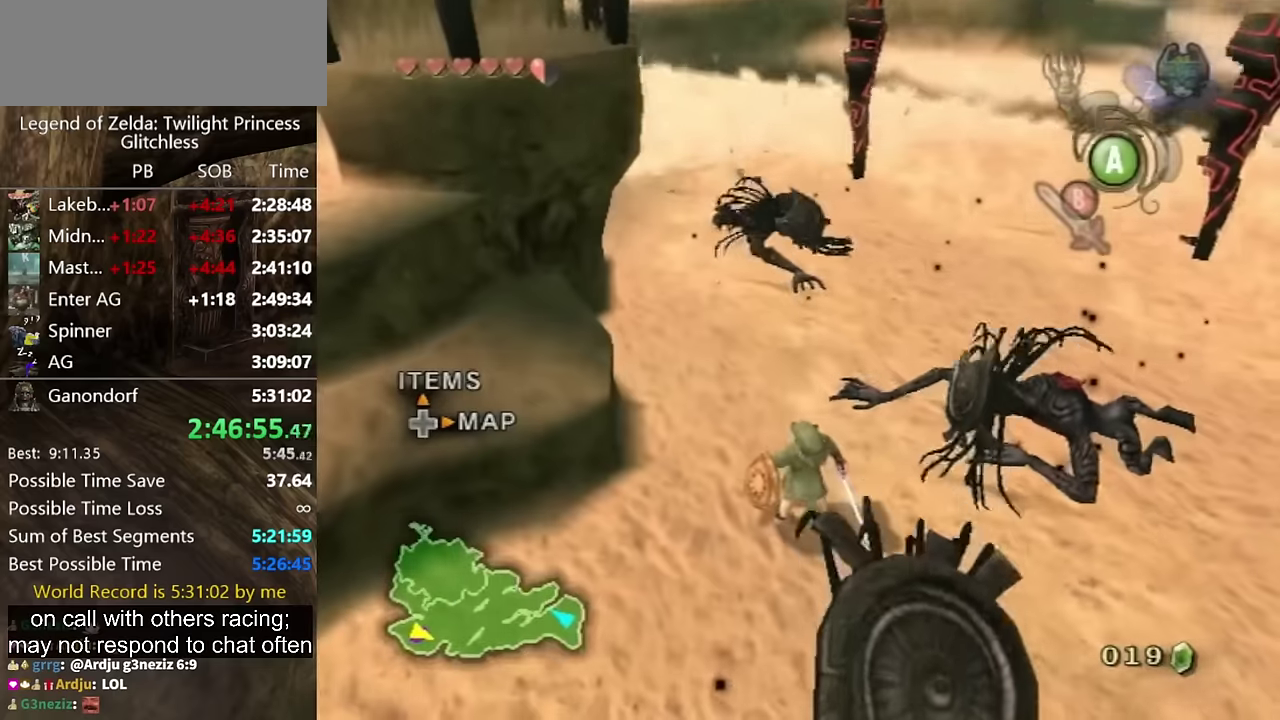
{"buttons": [], "left_stick": "up", "right_stick": "center", "events": []}
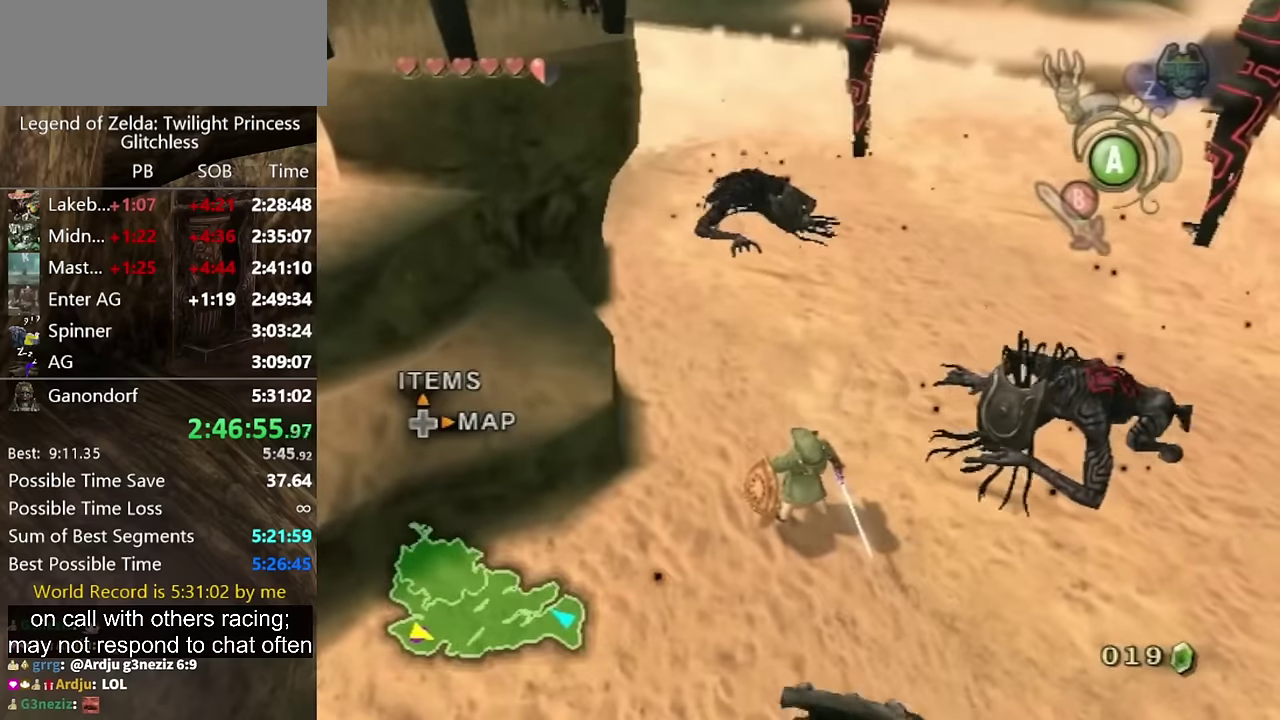
{"buttons": [], "left_stick": "up", "right_stick": "center", "events": []}
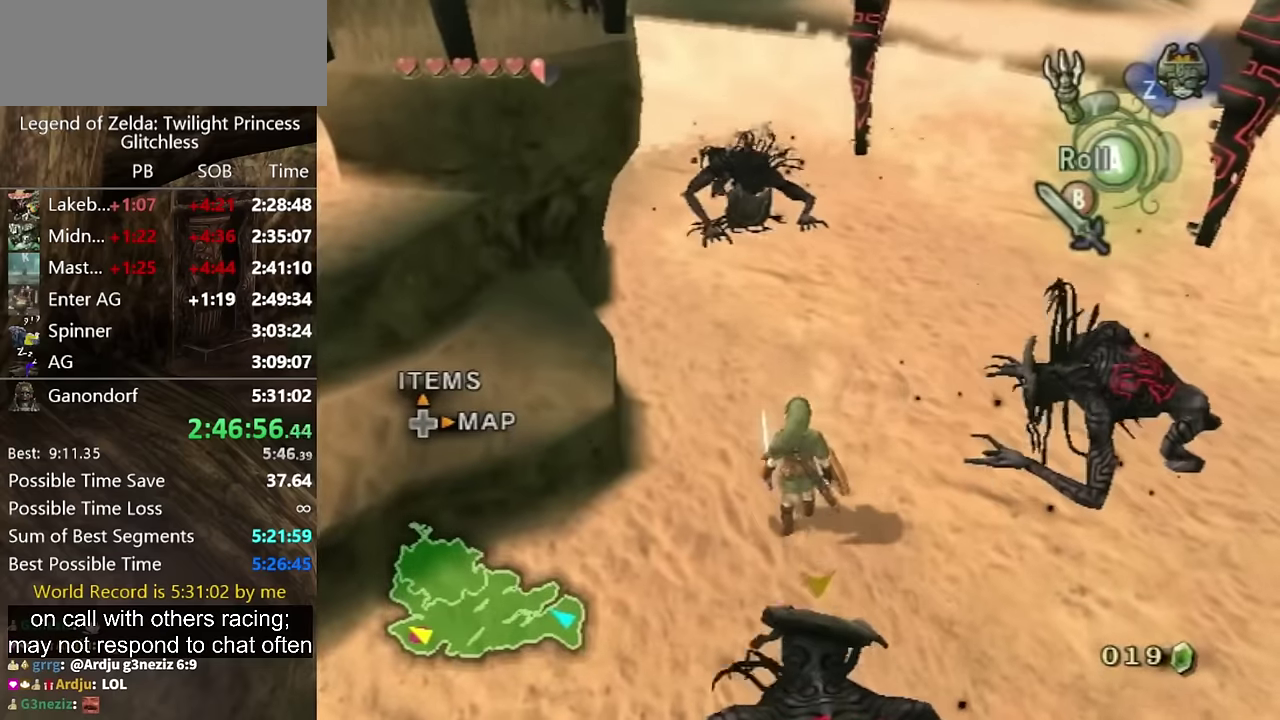
{"buttons": [], "left_stick": "up", "right_stick": "center", "events": []}
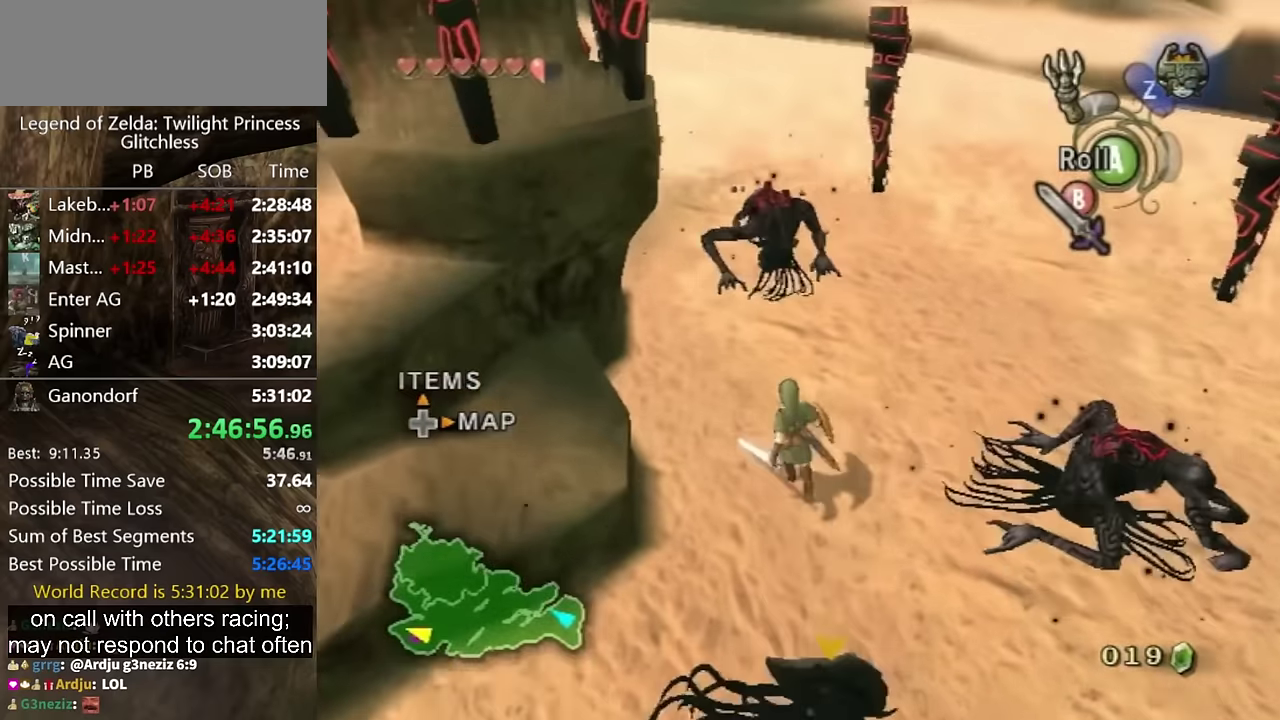
{"buttons": [], "left_stick": "up", "right_stick": "center", "events": []}
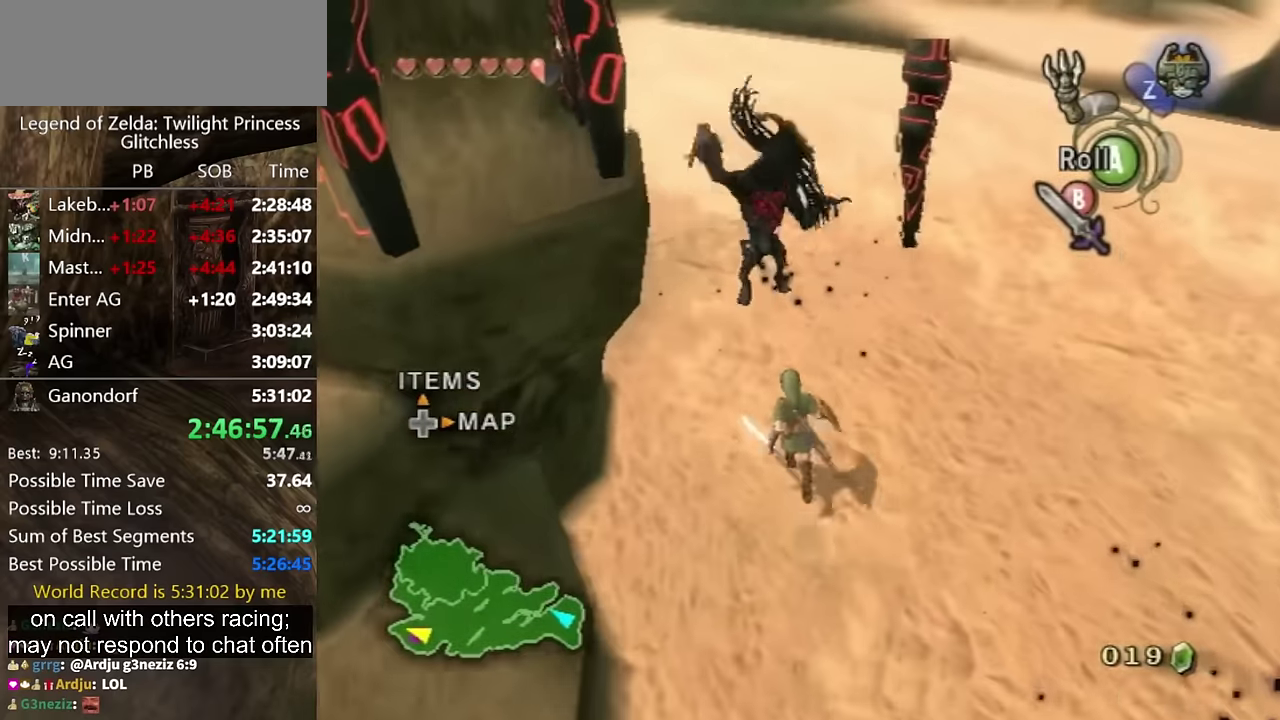
{"buttons": [], "left_stick": "up", "right_stick": "center", "events": [[33, "left_stick", "up-left"], [133, "left_stick", "center"], [266, "left_stick", "up"]]}
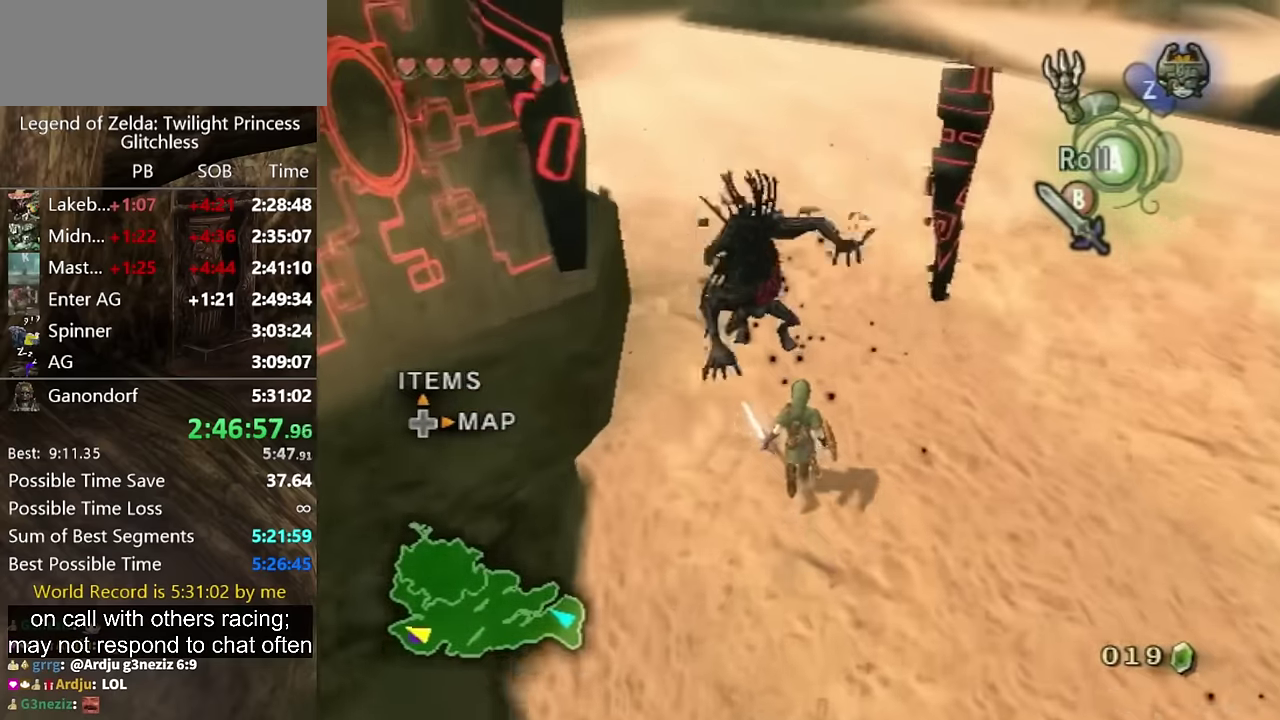
{"buttons": ["L1"], "left_stick": "down-left", "right_stick": "center", "events": [[166, "left_stick", "up-right"], [300, "L1", "down"], [333, "left_stick", "down-right"], [466, "left_stick", "down-left"]]}
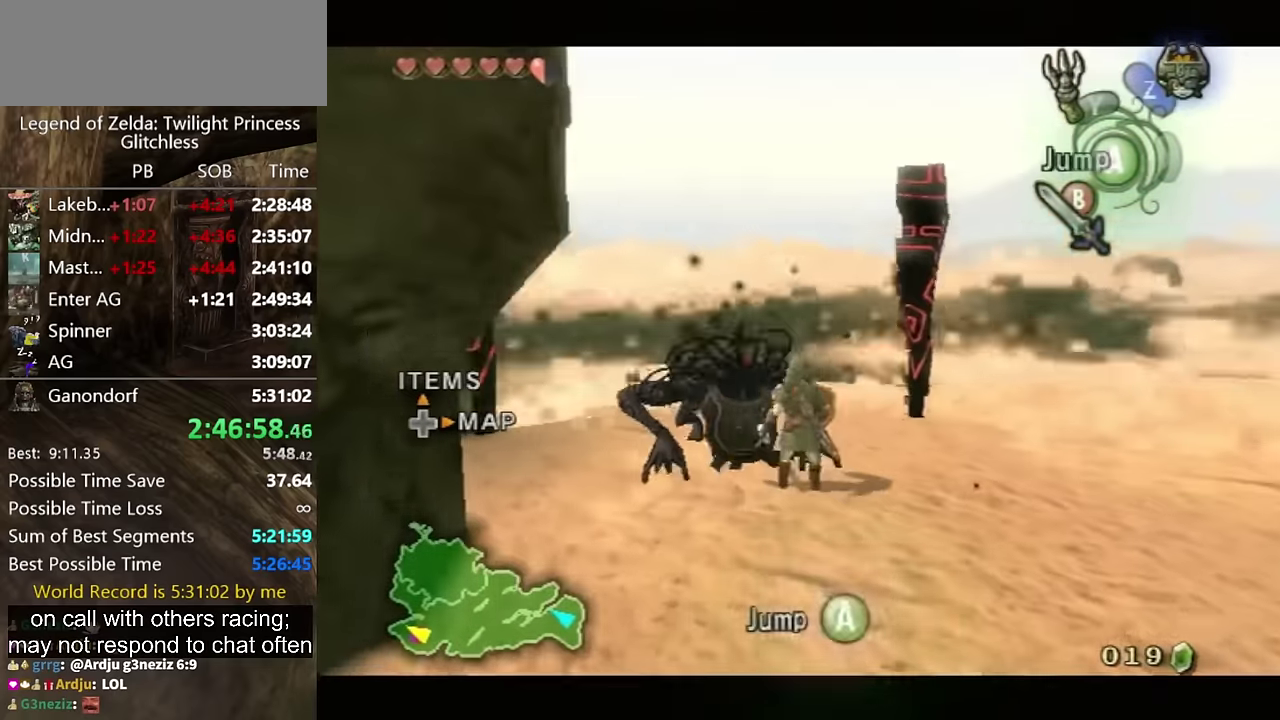
{"buttons": ["B", "L1"], "left_stick": "center", "right_stick": "center", "events": [[33, "left_stick", "up-left"], [133, "left_stick", "up-right"], [233, "left_stick", "down-right"], [333, "left_stick", "down-left"], [466, "B", "down"], [466, "left_stick", "center"]]}